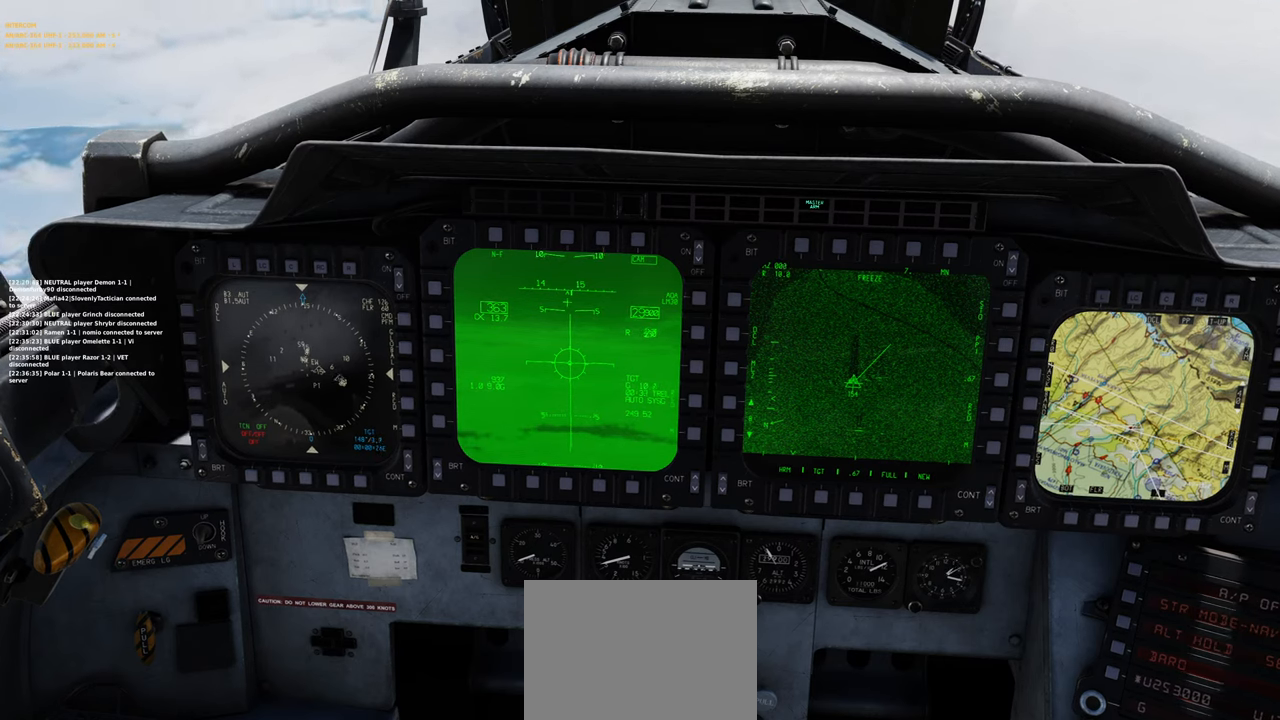
Gameplay with a controller (Xbox layout); each line is a JSON object with the inputs held at the frame after it. "events" lists button and stick changes between this image and that frame as [ms after this image, input, new state], when the widget could be followed in between.
{"buttons": ["L1"], "left_stick": "center", "right_stick": "center", "events": [[50, "L1", "down"]]}
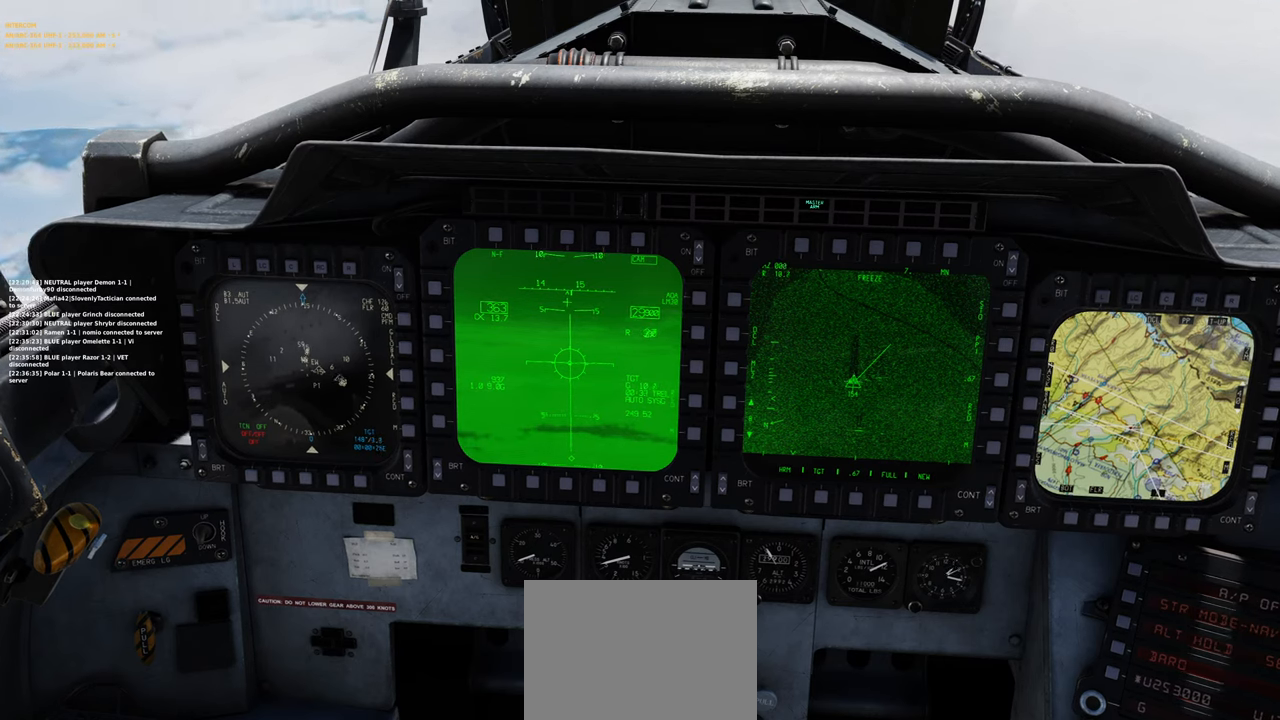
{"buttons": ["L1"], "left_stick": "center", "right_stick": "center", "events": [[300, "R3", "down"], [383, "R3", "up"]]}
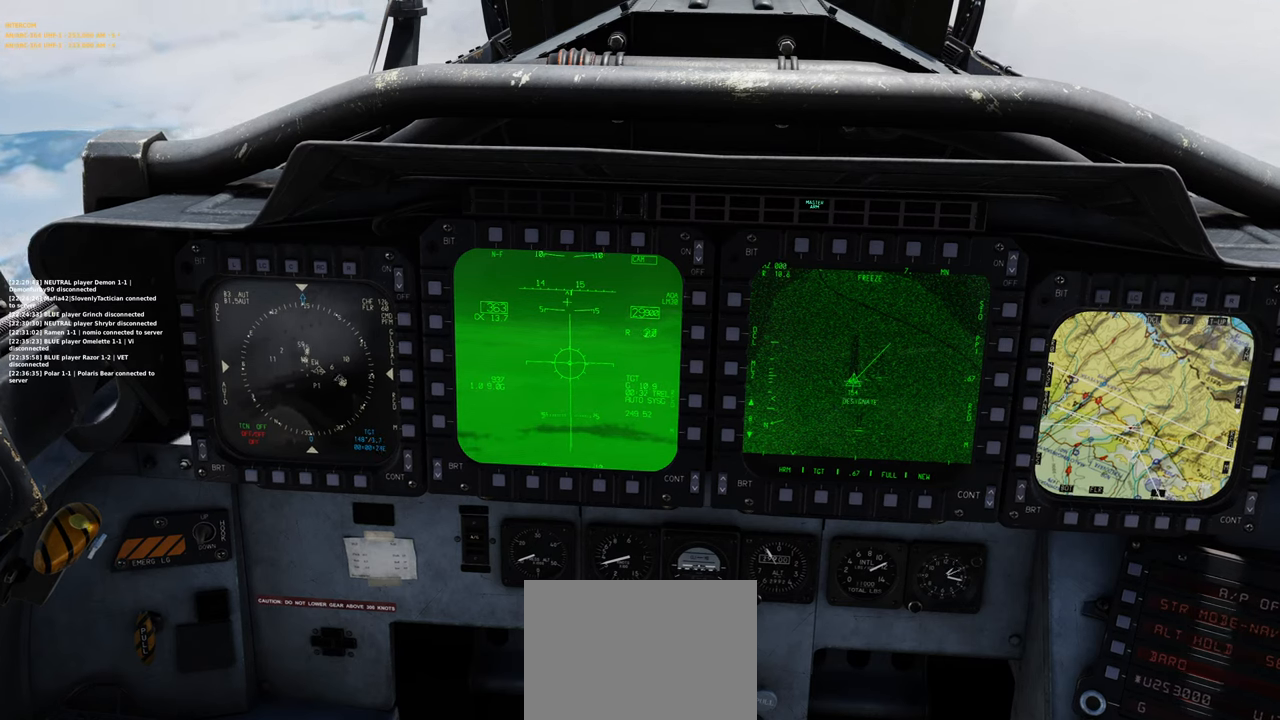
{"buttons": ["L1"], "left_stick": "center", "right_stick": "center", "events": []}
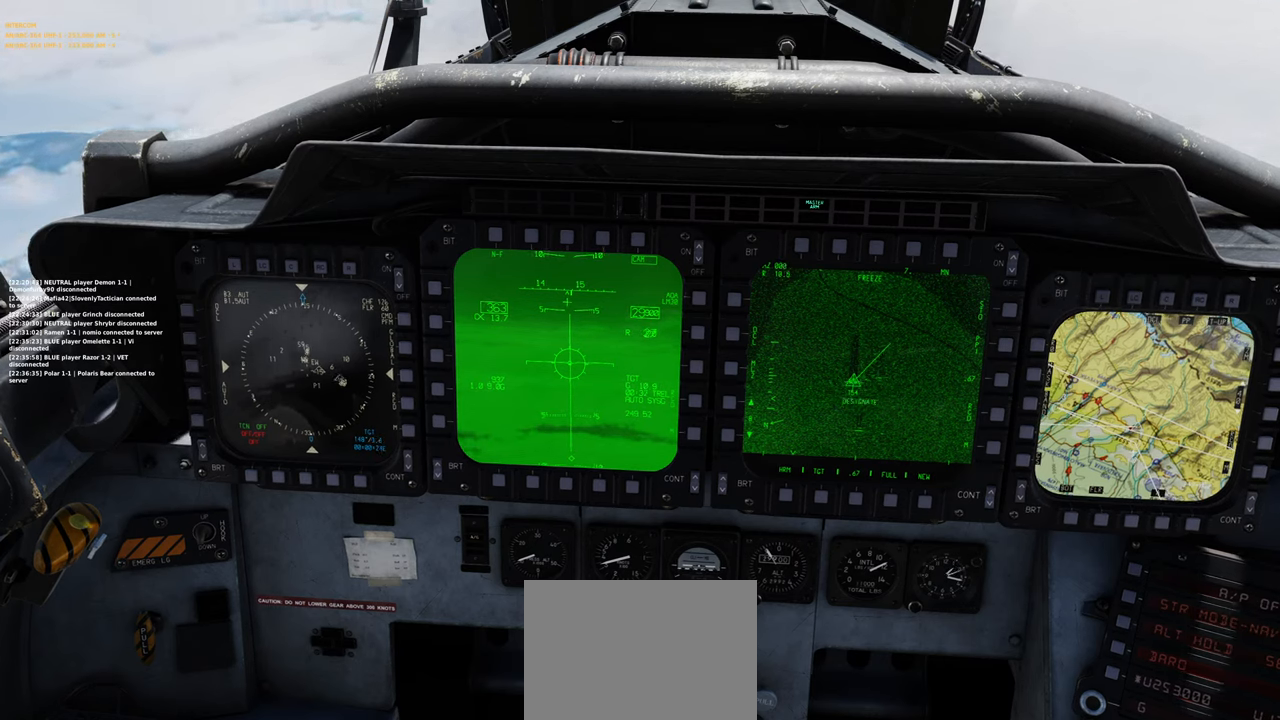
{"buttons": ["L1"], "left_stick": "center", "right_stick": "center", "events": []}
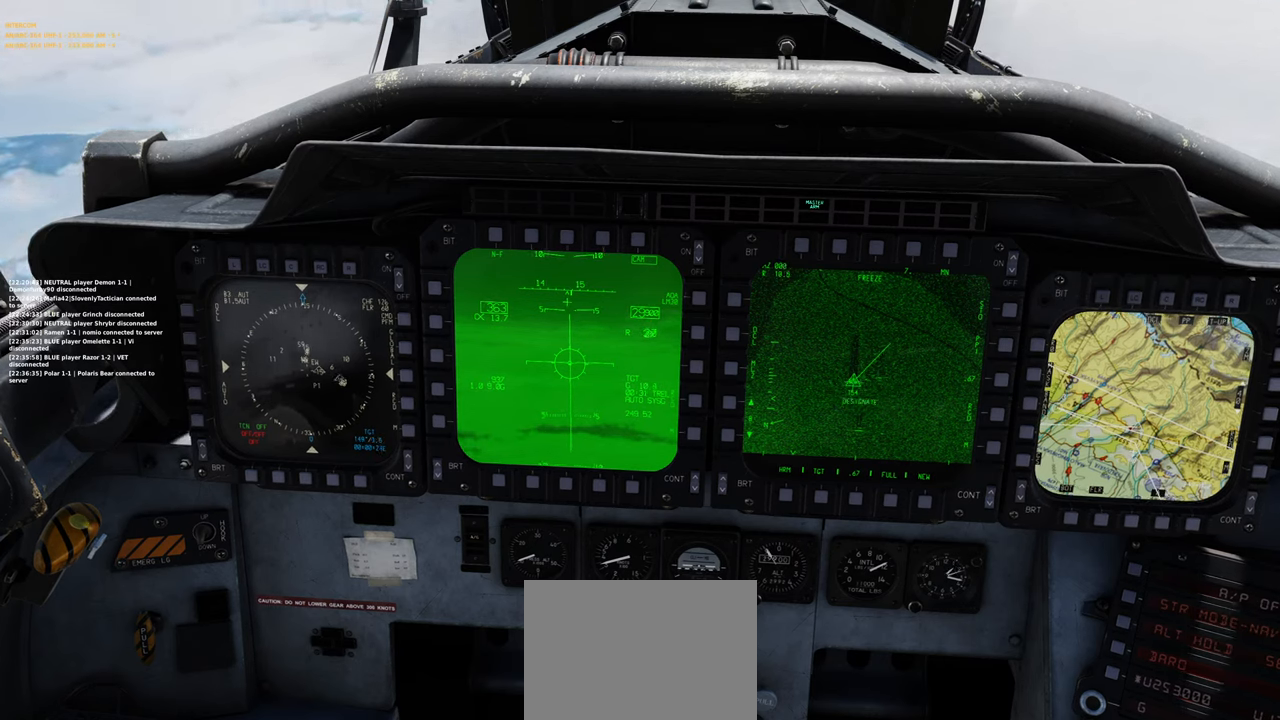
{"buttons": ["L1"], "left_stick": "center", "right_stick": "center", "events": []}
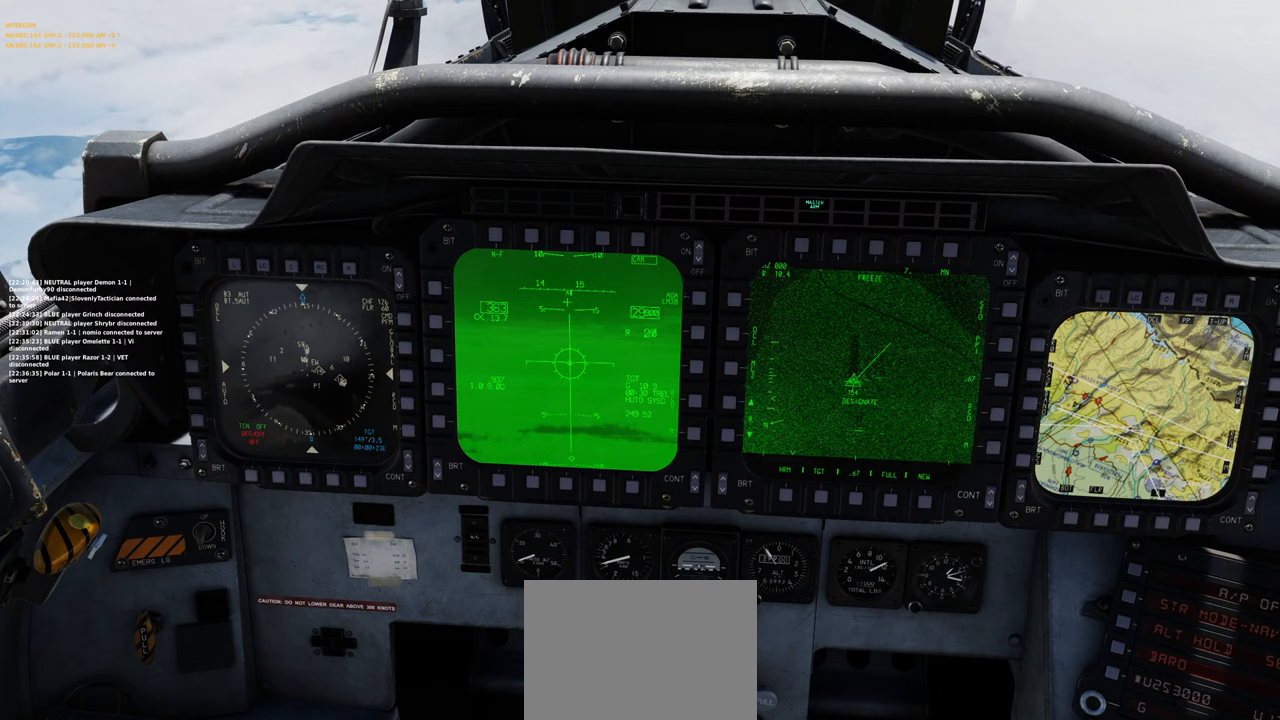
{"buttons": ["L1", "R3"], "left_stick": "center", "right_stick": "center", "events": [[417, "R3", "down"]]}
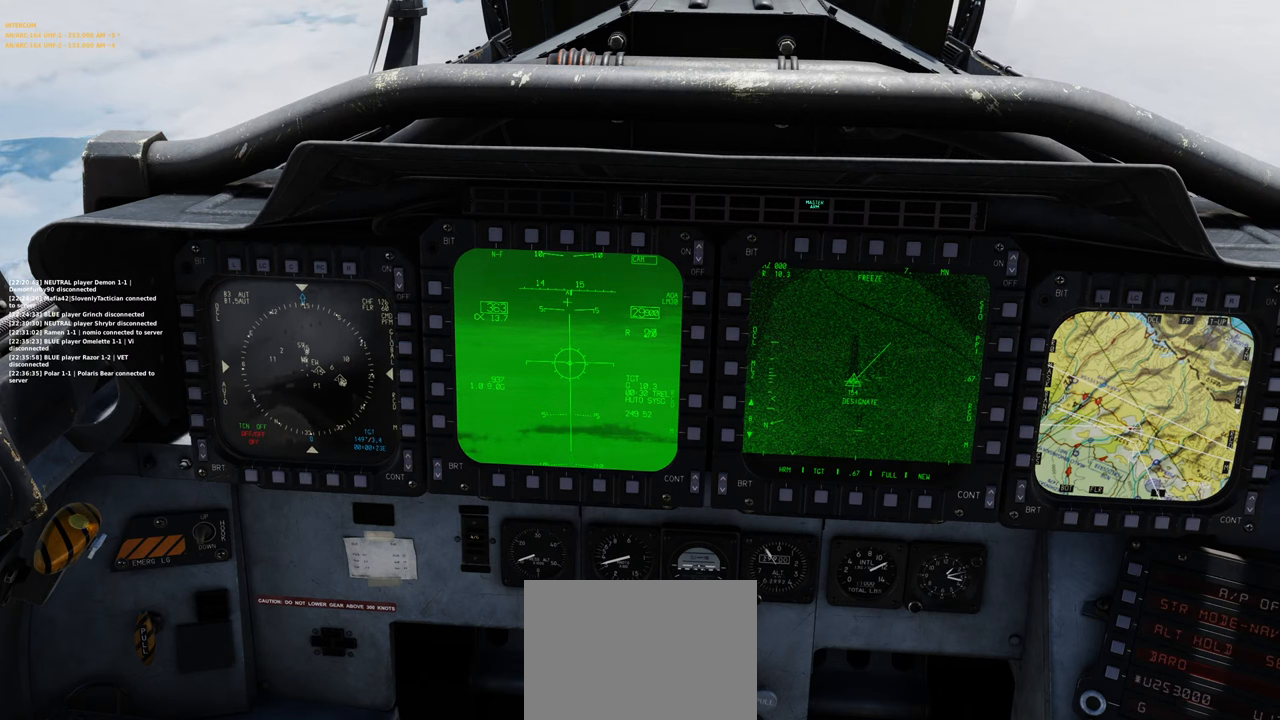
{"buttons": [], "left_stick": "center", "right_stick": "center", "events": [[33, "R3", "up"], [467, "L1", "up"]]}
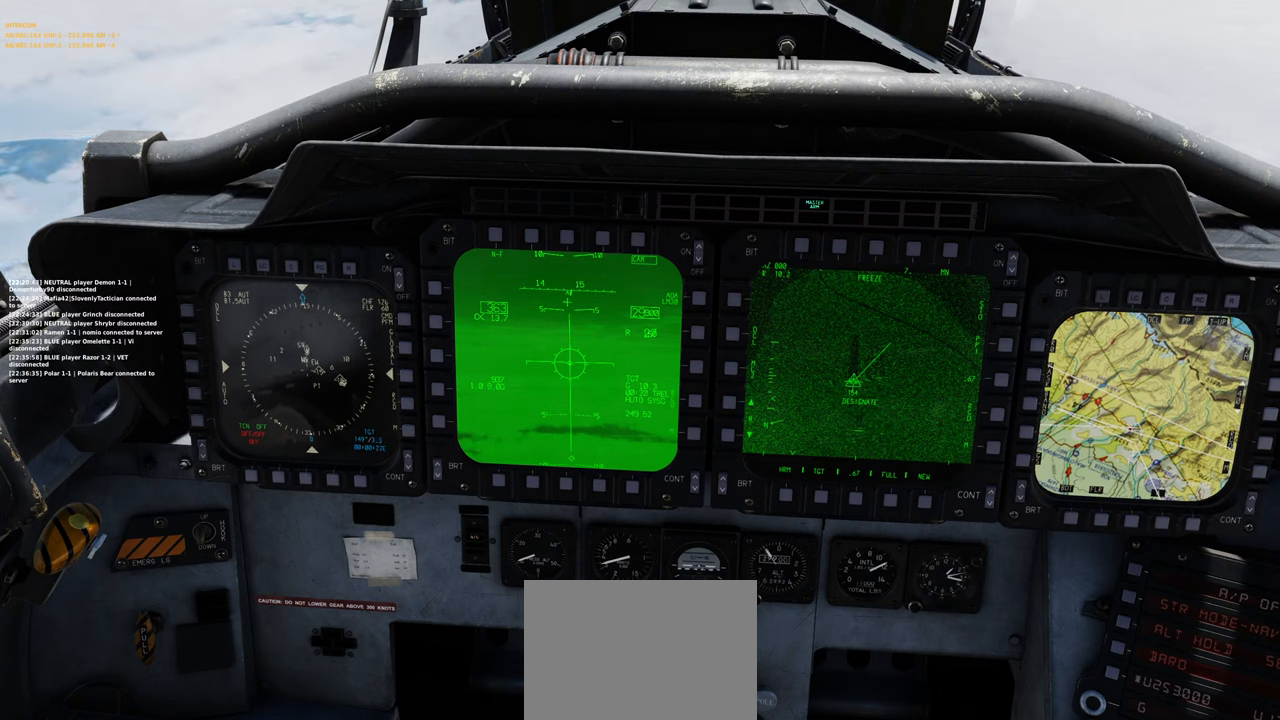
{"buttons": ["R1", "R3"], "left_stick": "center", "right_stick": "center", "events": [[317, "R1", "down"], [467, "R3", "down"]]}
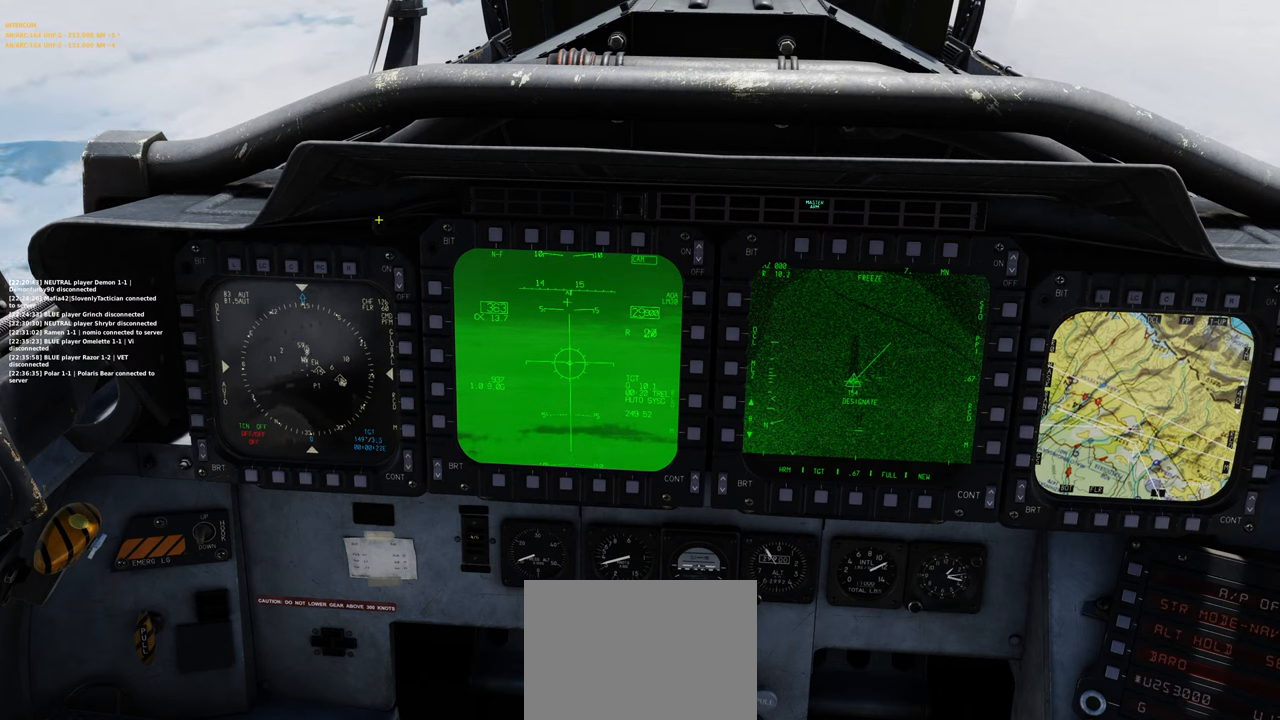
{"buttons": [], "left_stick": "center", "right_stick": "down-right", "events": [[50, "R3", "up"], [100, "R1", "up"], [133, "right_stick", "right"], [367, "right_stick", "down-right"]]}
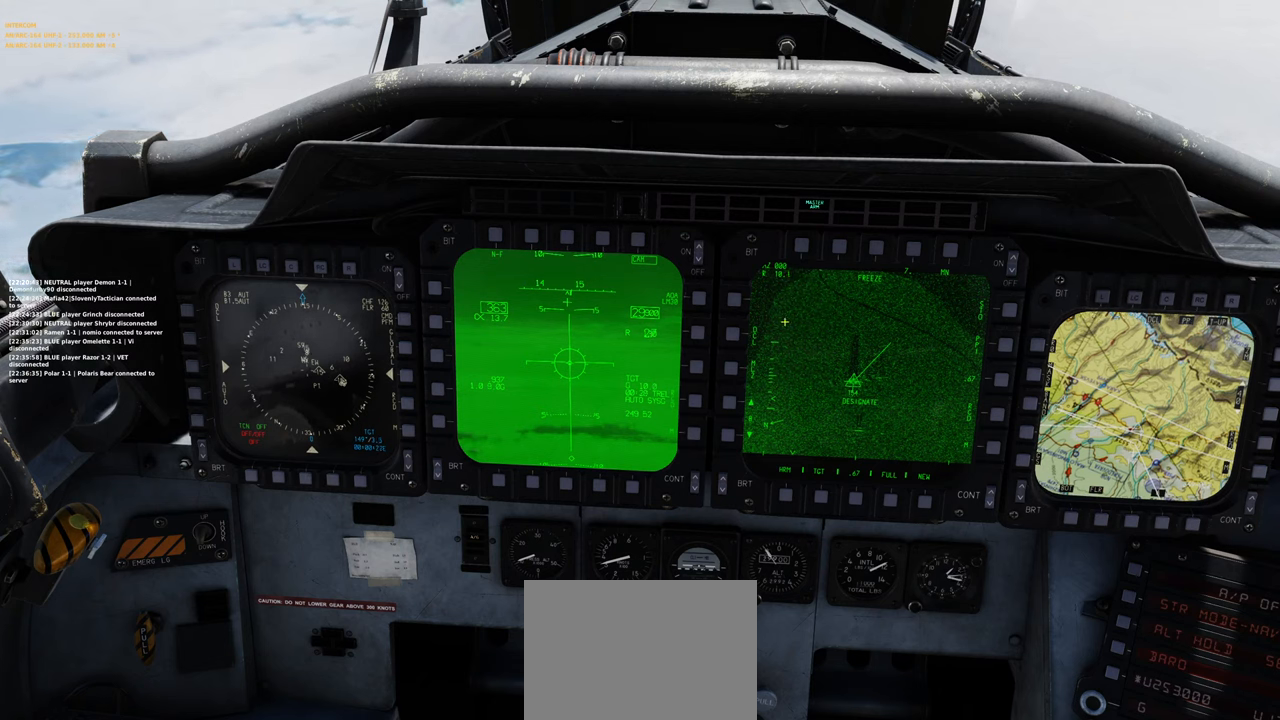
{"buttons": [], "left_stick": "center", "right_stick": "down-right", "events": [[133, "right_stick", "center"], [417, "right_stick", "down-right"]]}
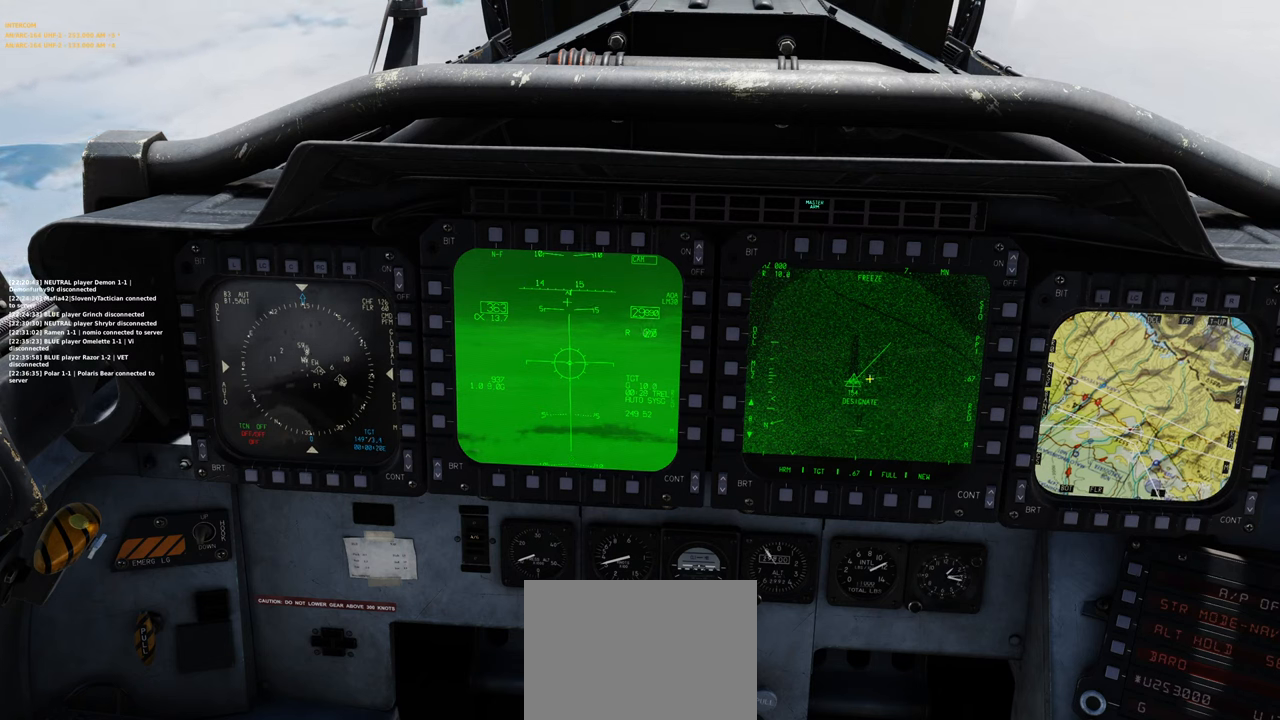
{"buttons": [], "left_stick": "center", "right_stick": "center", "events": [[33, "right_stick", "center"]]}
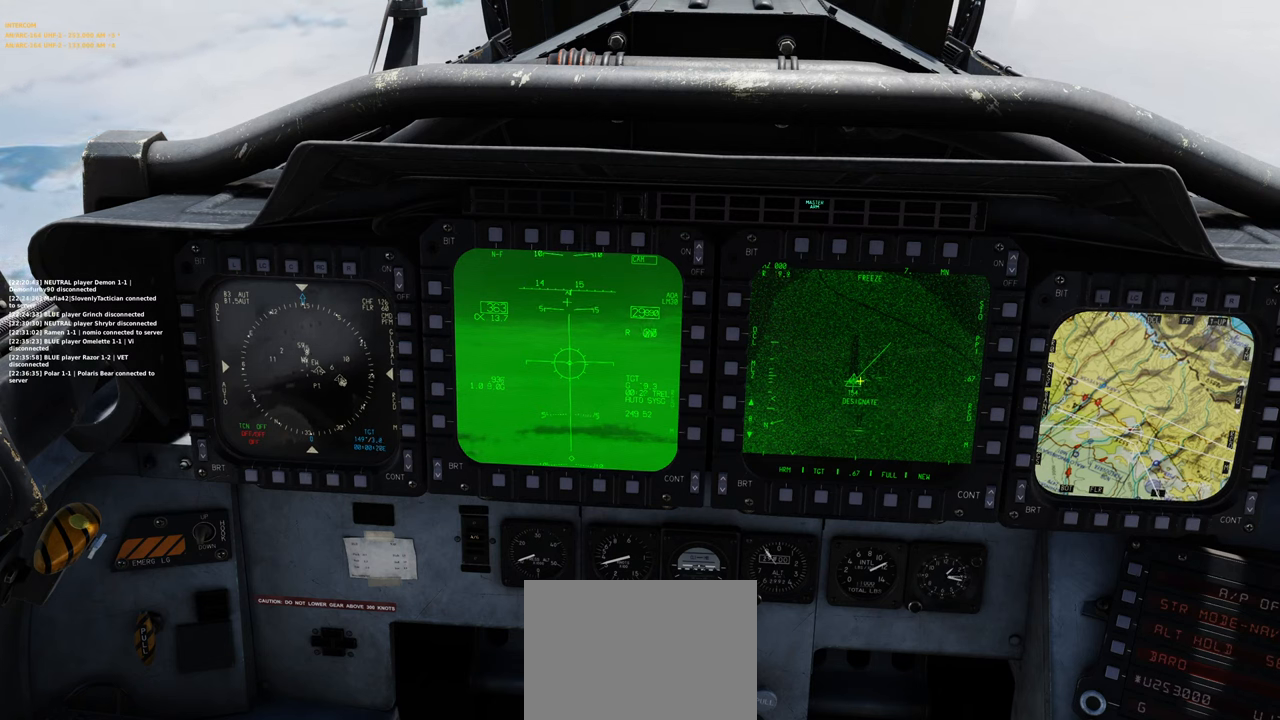
{"buttons": [], "left_stick": "center", "right_stick": "center", "events": [[183, "right_stick", "up-right"], [317, "right_stick", "center"]]}
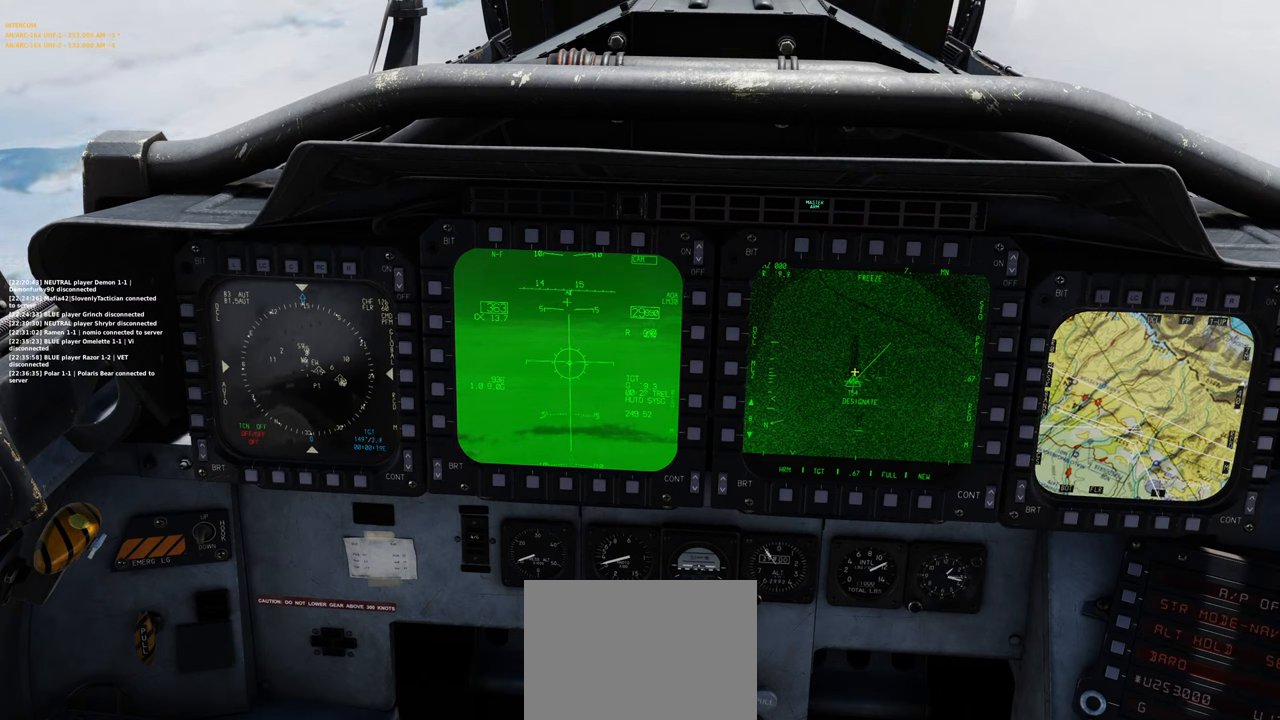
{"buttons": [], "left_stick": "center", "right_stick": "center", "events": [[133, "right_stick", "left"], [433, "right_stick", "center"]]}
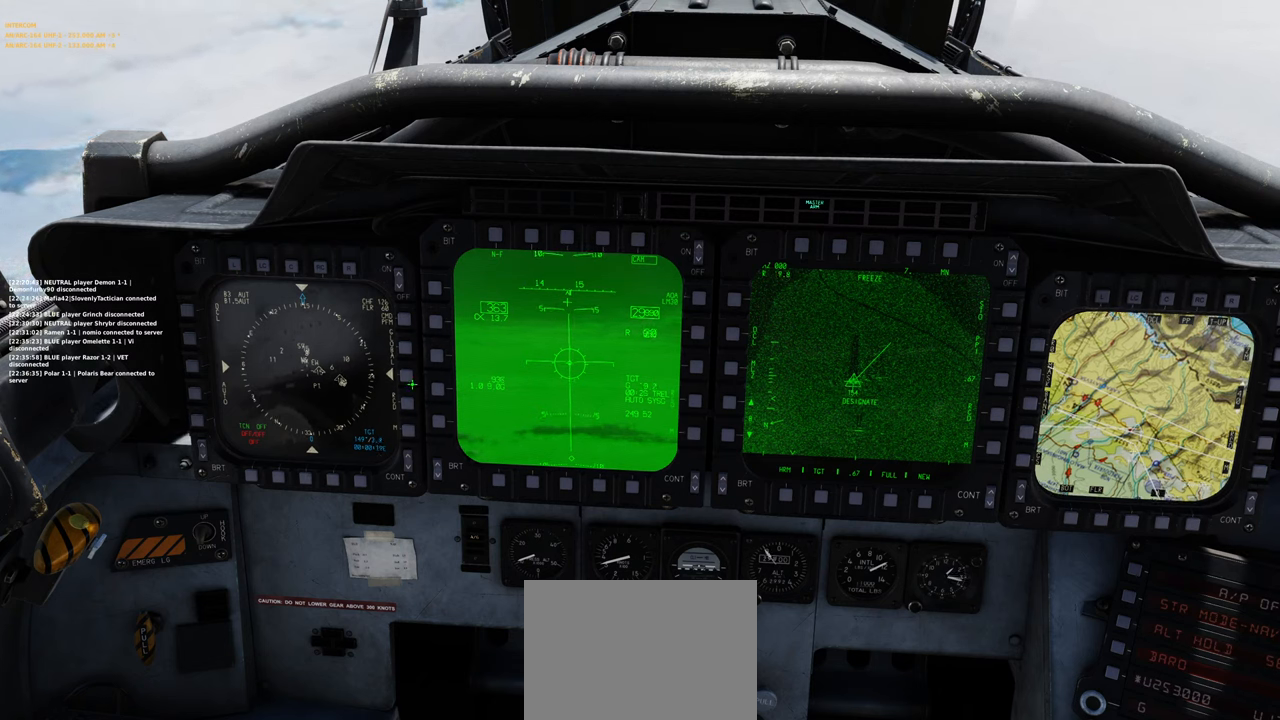
{"buttons": [], "left_stick": "center", "right_stick": "center", "events": [[217, "right_stick", "right"], [383, "right_stick", "center"]]}
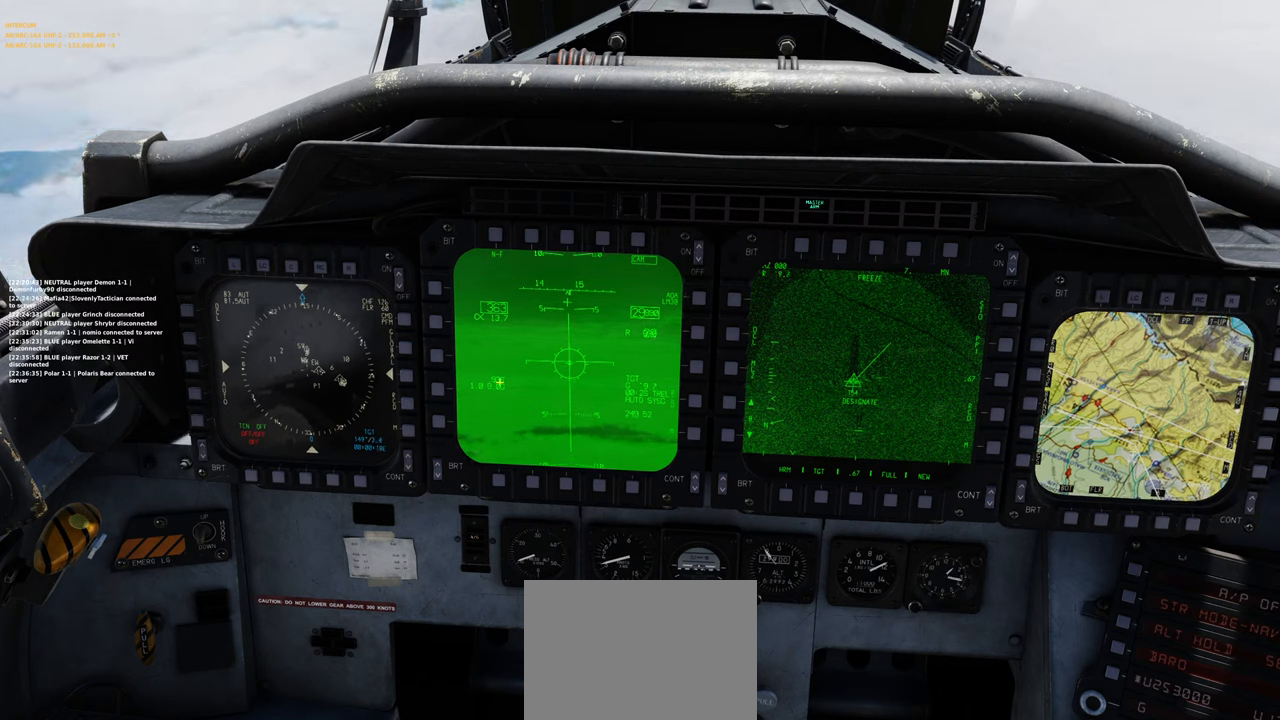
{"buttons": [], "left_stick": "center", "right_stick": "center", "events": [[50, "R1", "down"], [117, "R3", "down"], [233, "R3", "up"], [317, "R1", "up"]]}
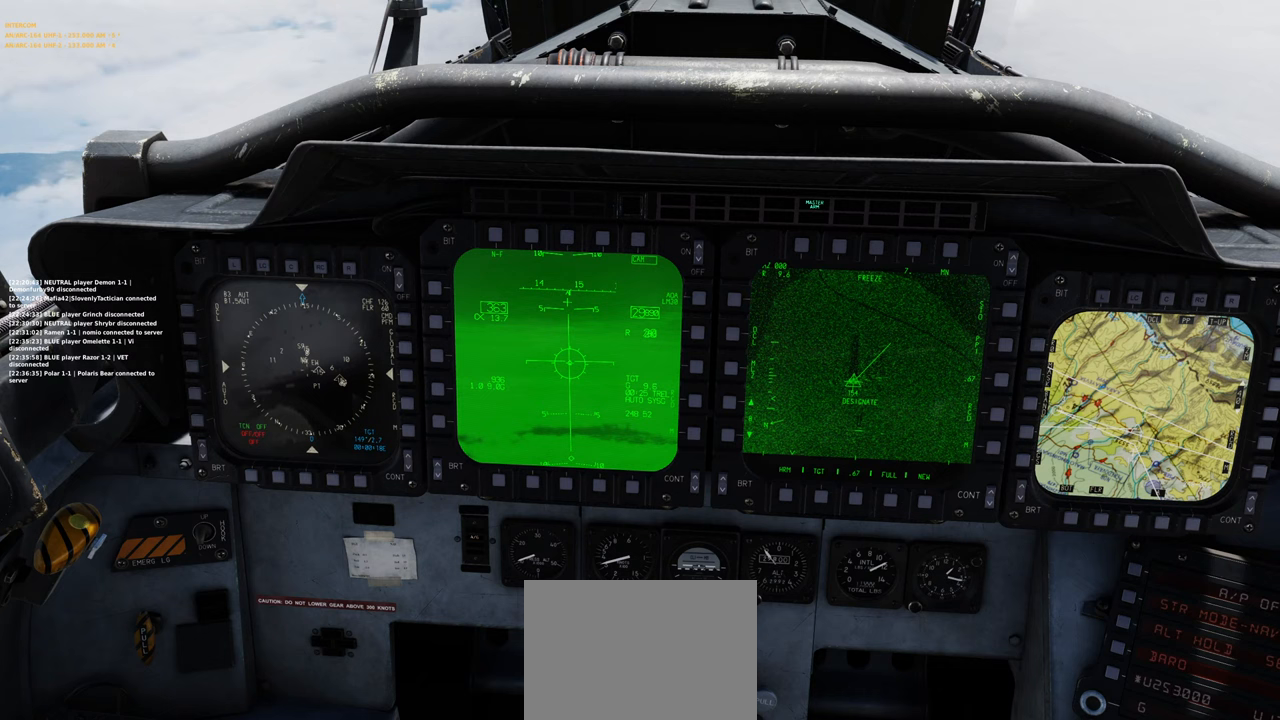
{"buttons": [], "left_stick": "center", "right_stick": "center", "events": []}
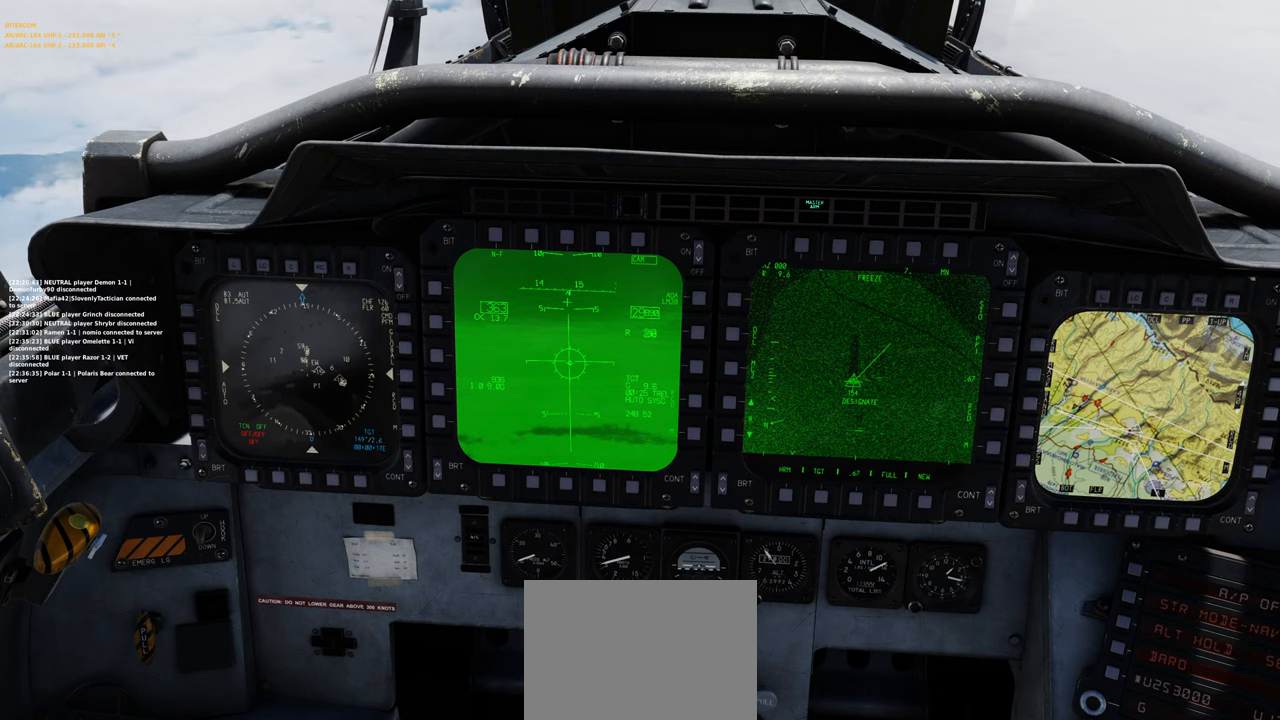
{"buttons": [], "left_stick": "center", "right_stick": "center", "events": []}
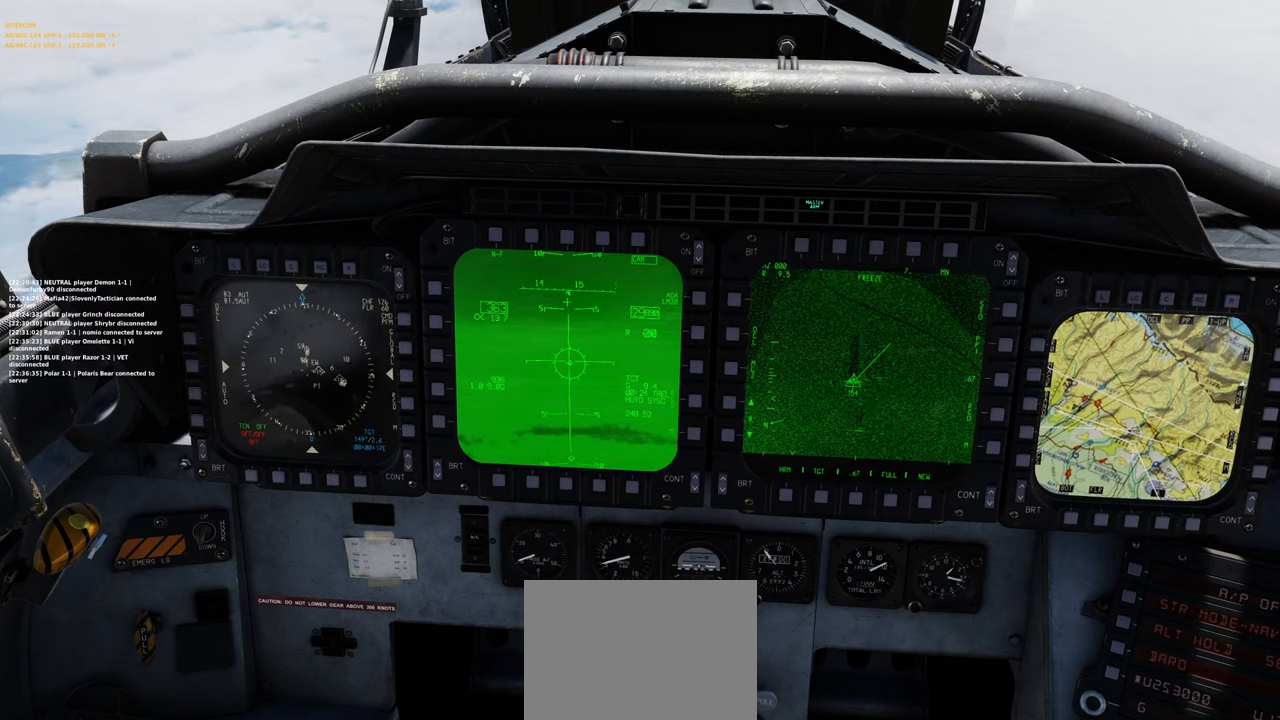
{"buttons": [], "left_stick": "center", "right_stick": "center", "events": []}
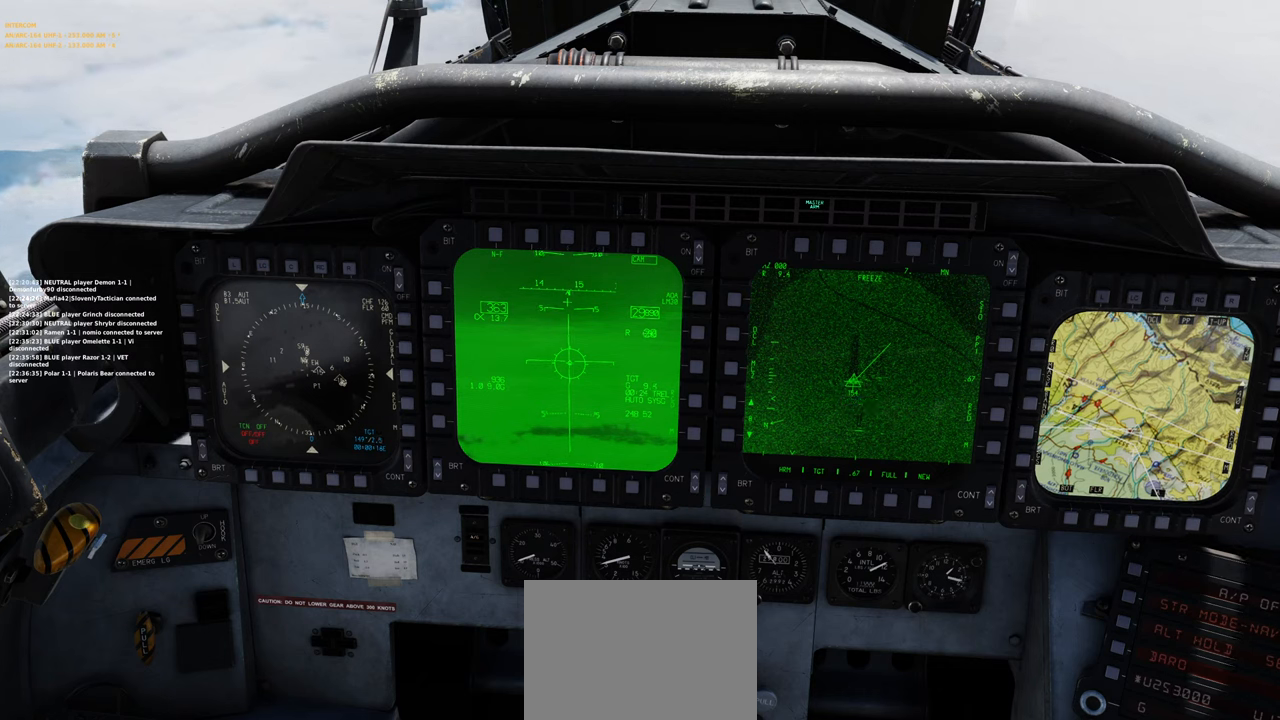
{"buttons": [], "left_stick": "center", "right_stick": "center", "events": []}
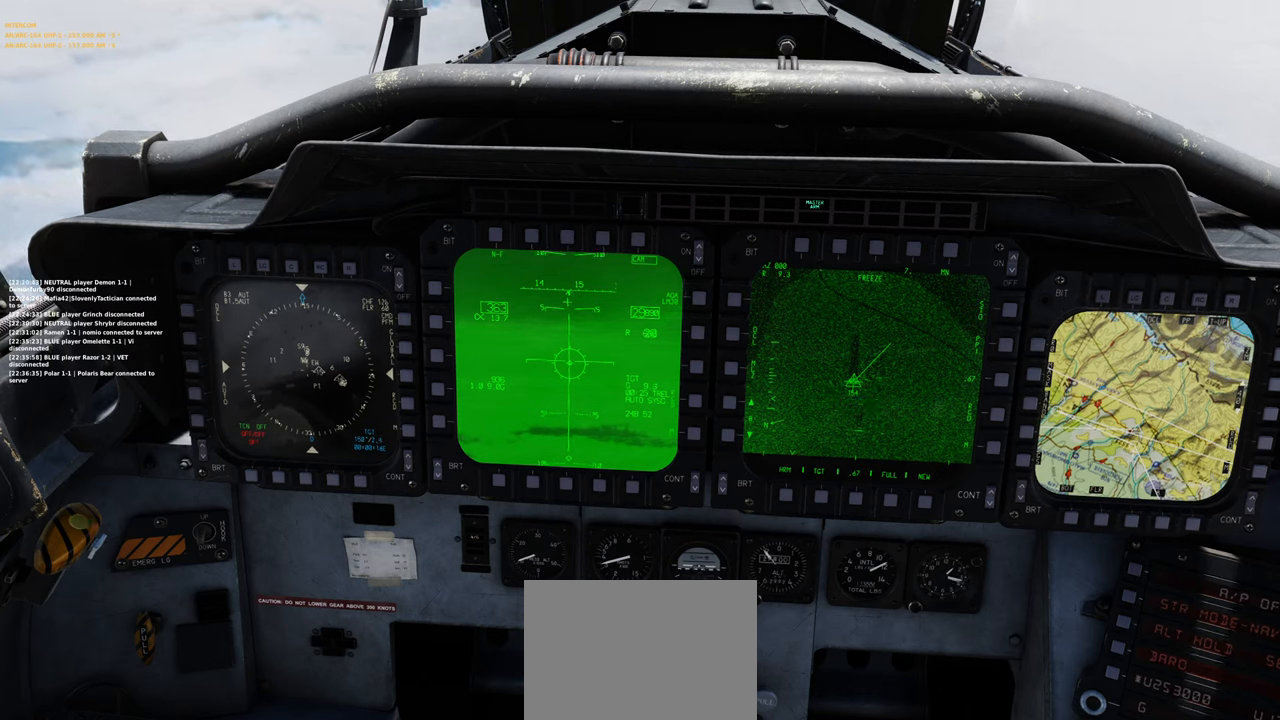
{"buttons": [], "left_stick": "center", "right_stick": "center", "events": []}
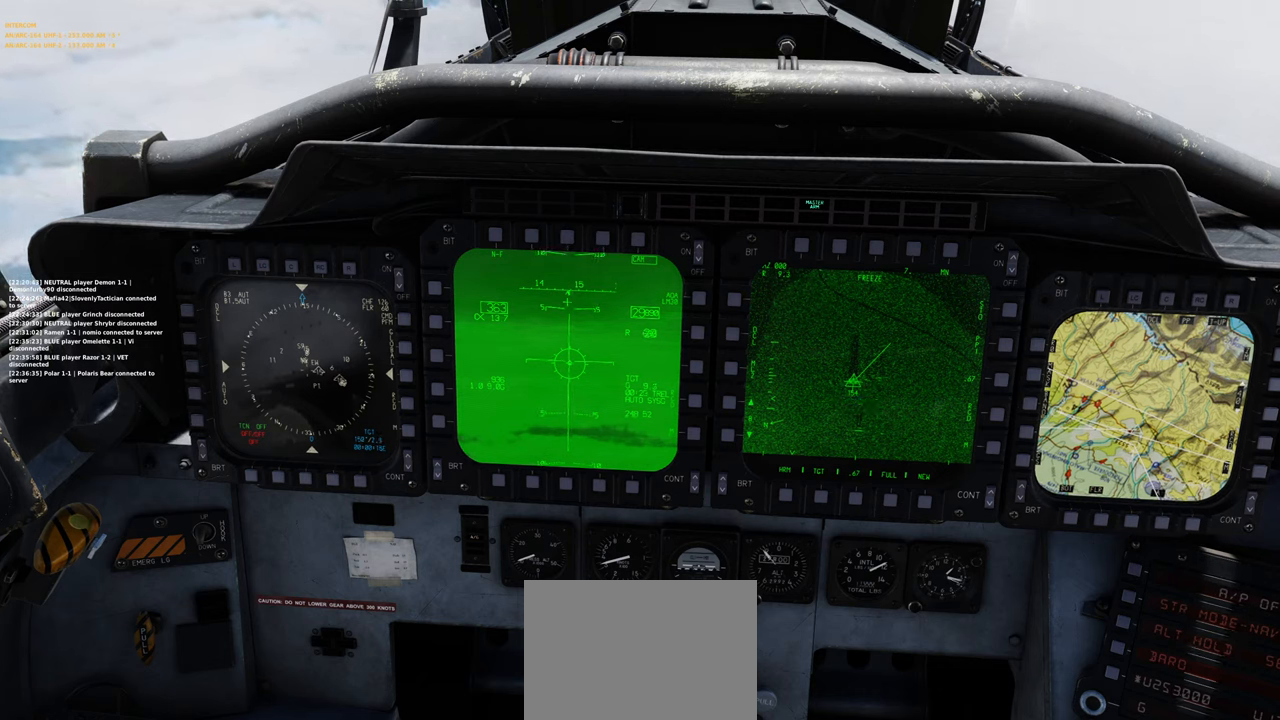
{"buttons": [], "left_stick": "center", "right_stick": "up-right", "events": [[17, "R1", "down"], [117, "R3", "down"], [183, "R3", "up"], [250, "R1", "up"], [283, "right_stick", "up"], [433, "right_stick", "up-right"]]}
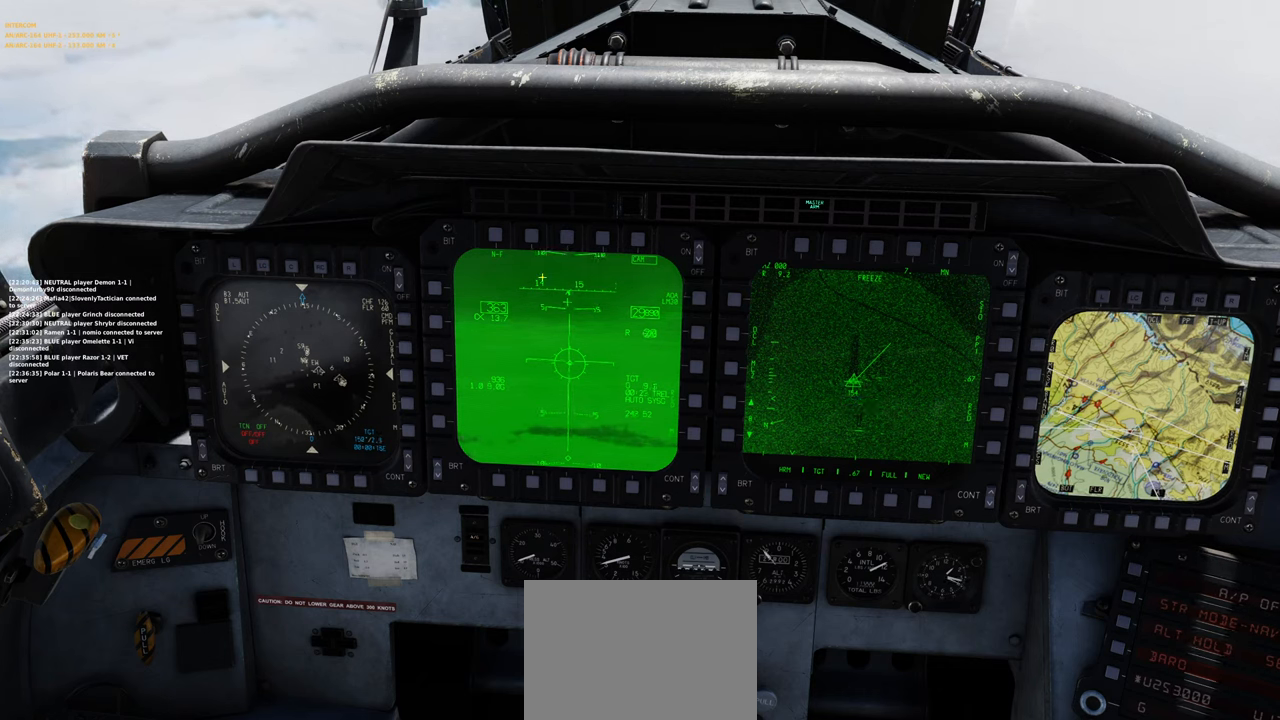
{"buttons": [], "left_stick": "center", "right_stick": "right", "events": [[117, "right_stick", "center"], [233, "right_stick", "down-left"], [317, "right_stick", "down-right"], [400, "right_stick", "right"]]}
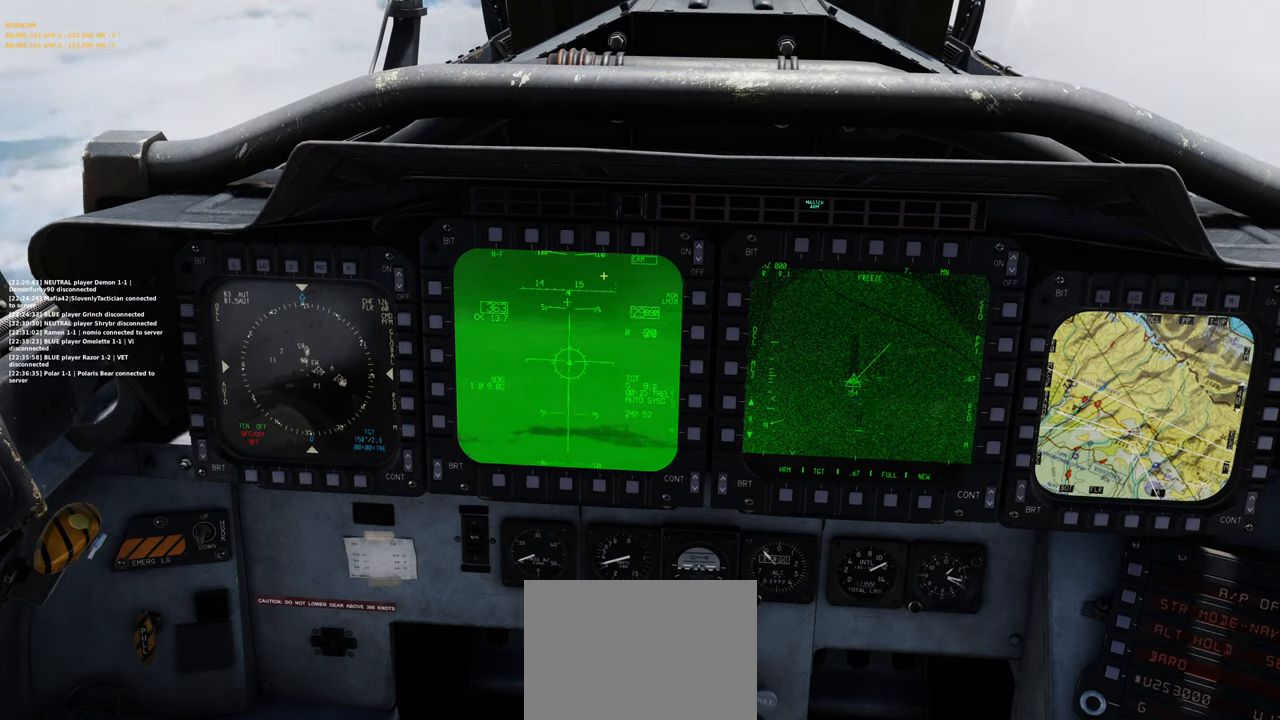
{"buttons": [], "left_stick": "center", "right_stick": "center", "events": [[67, "right_stick", "center"], [150, "right_stick", "left"], [383, "right_stick", "center"]]}
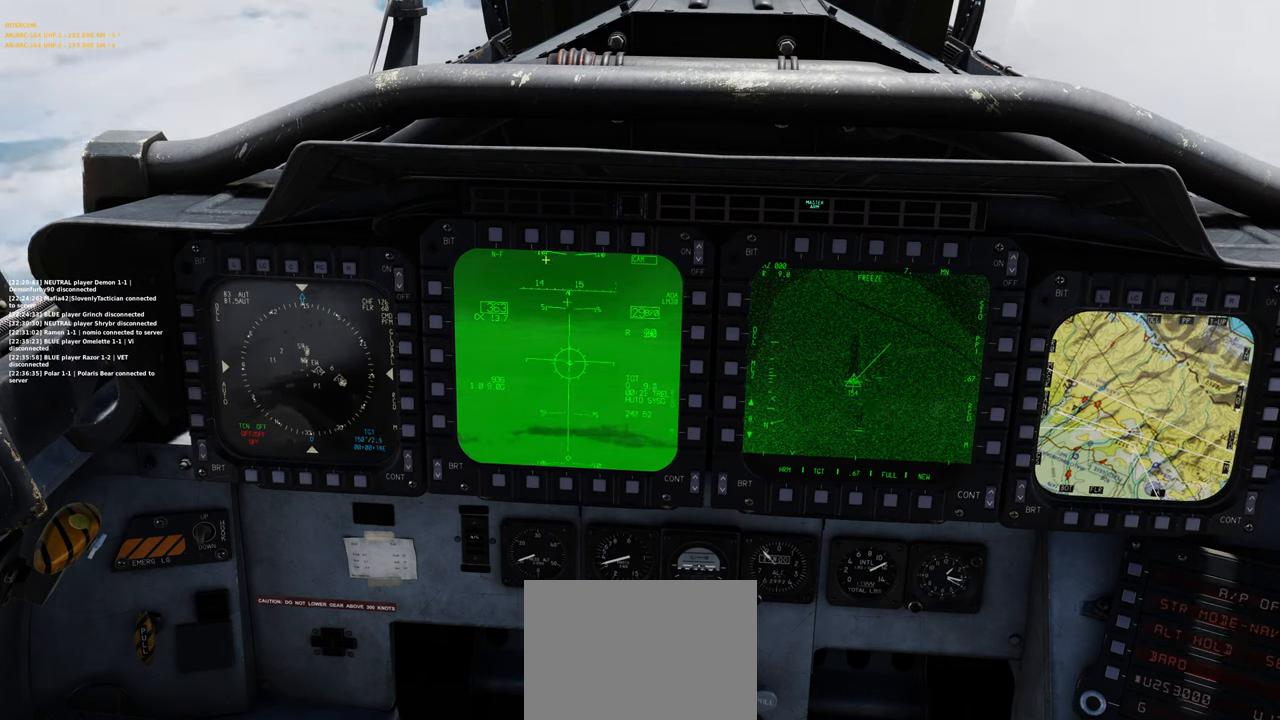
{"buttons": ["R1", "R3"], "left_stick": "center", "right_stick": "center", "events": [[33, "right_stick", "down-right"], [333, "right_stick", "center"], [433, "R1", "down"], [500, "R3", "down"]]}
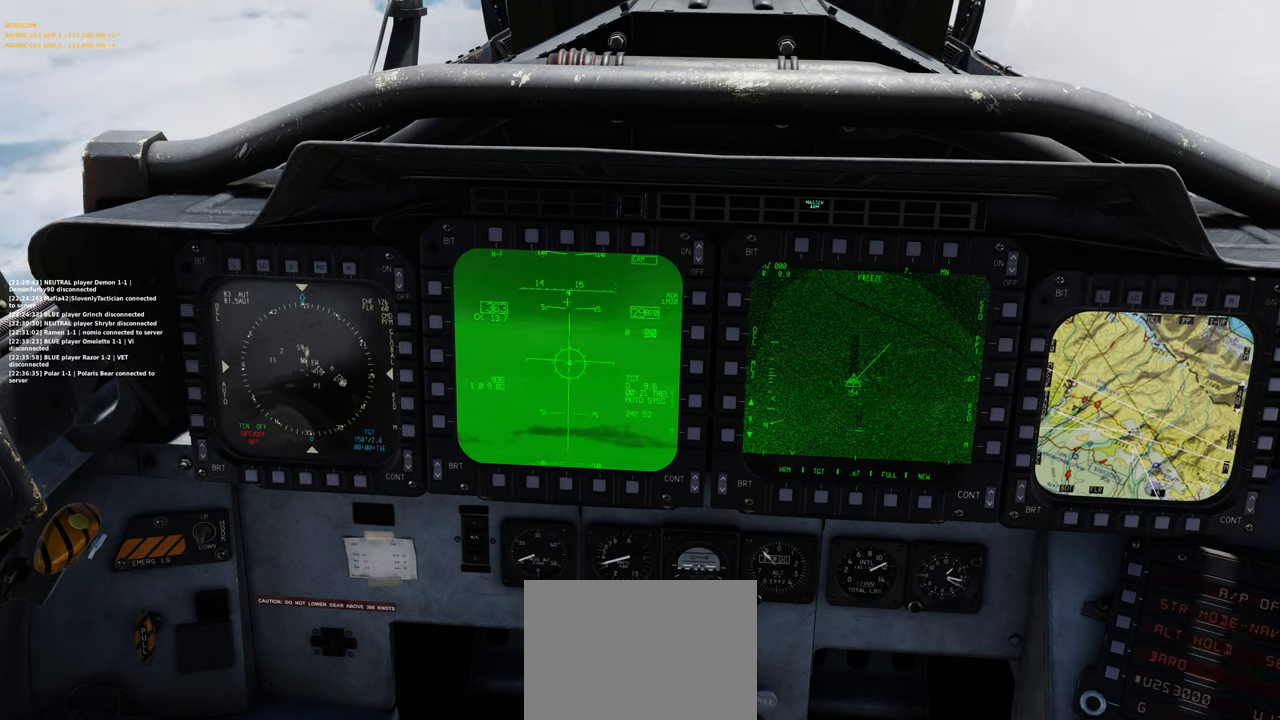
{"buttons": [], "left_stick": "center", "right_stick": "center", "events": [[100, "R3", "up"], [167, "R1", "up"]]}
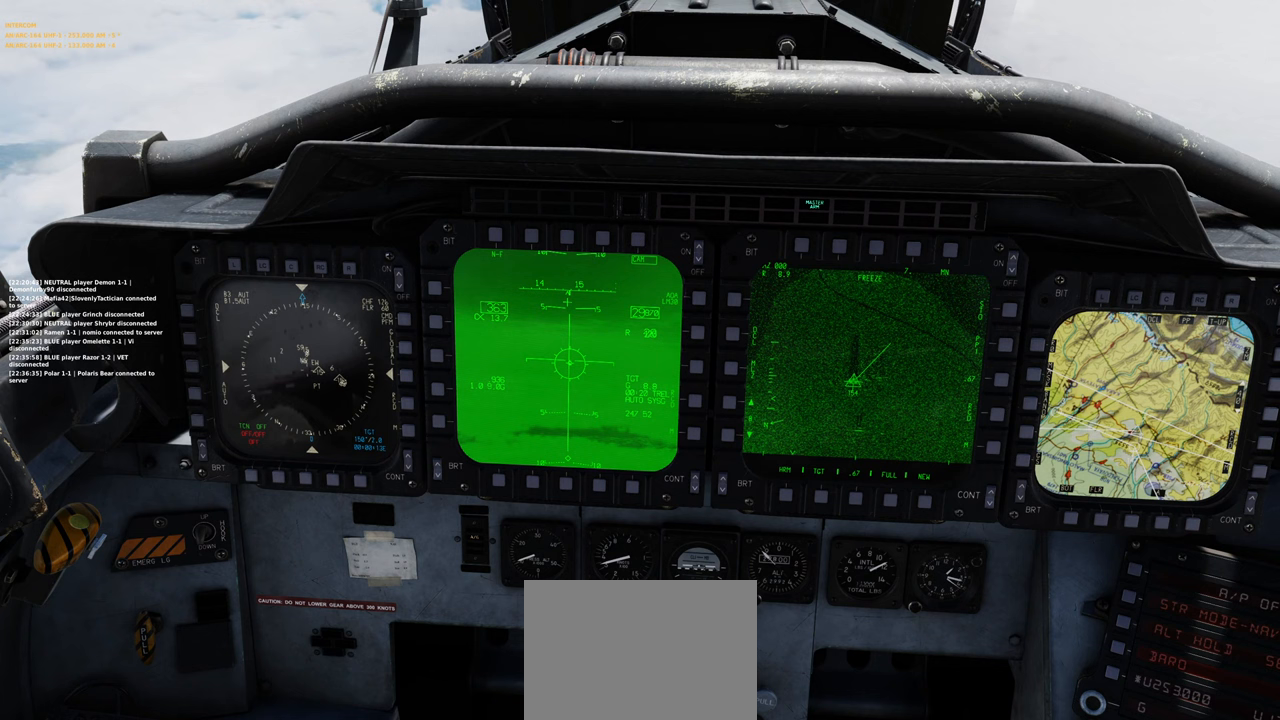
{"buttons": [], "left_stick": "center", "right_stick": "center", "events": []}
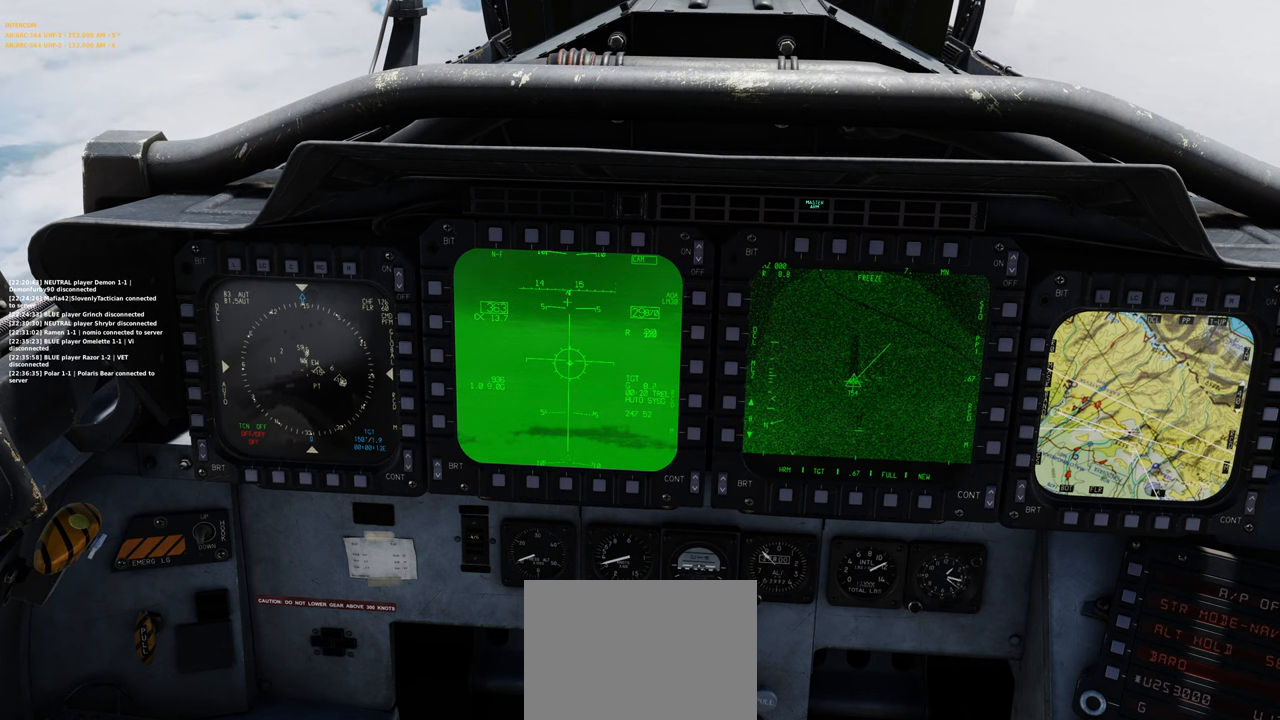
{"buttons": ["R1", "R3"], "left_stick": "center", "right_stick": "center", "events": [[333, "R1", "down"], [450, "R3", "down"]]}
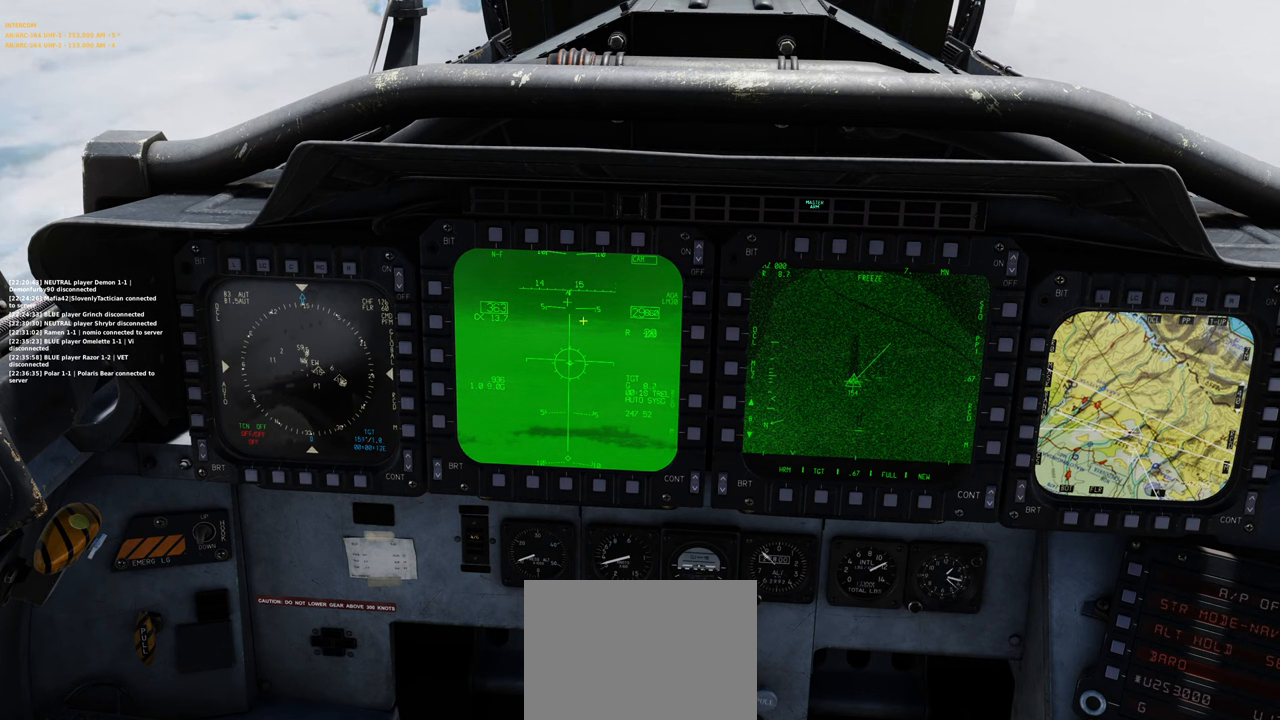
{"buttons": [], "left_stick": "center", "right_stick": "center", "events": [[50, "R3", "up"], [117, "R1", "up"], [133, "right_stick", "down"], [417, "right_stick", "center"]]}
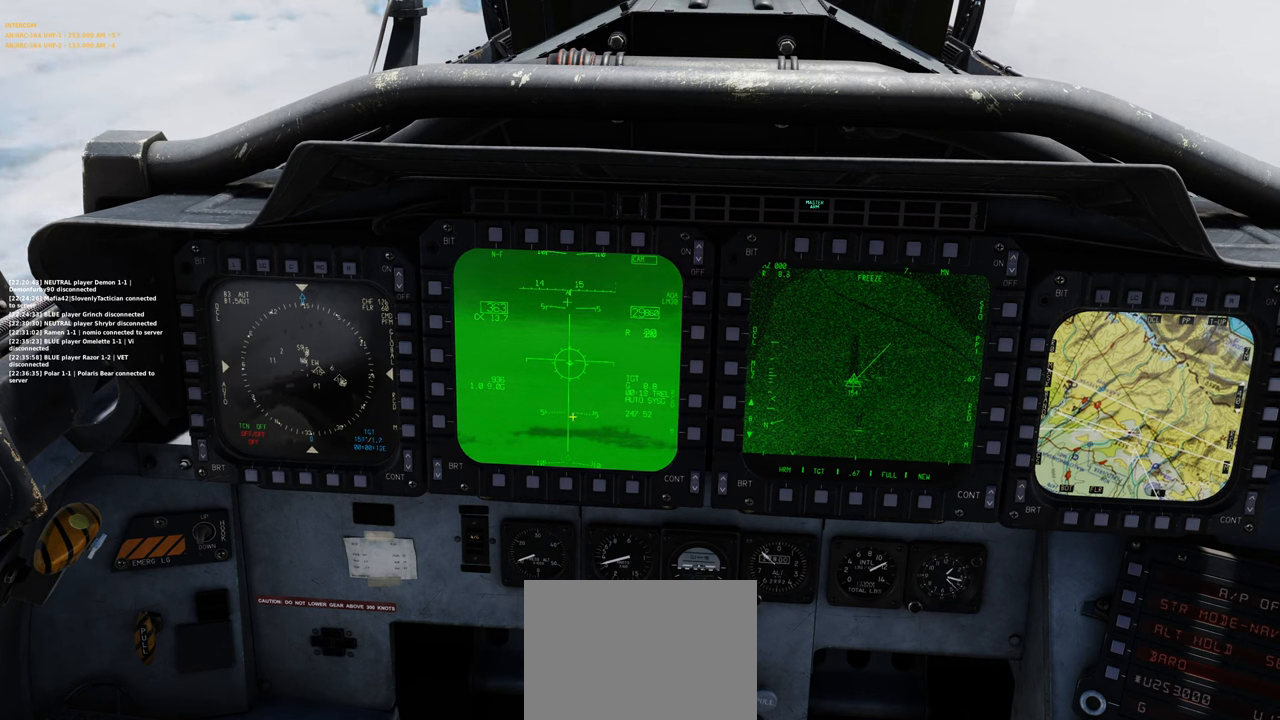
{"buttons": [], "left_stick": "center", "right_stick": "right", "events": [[450, "right_stick", "right"]]}
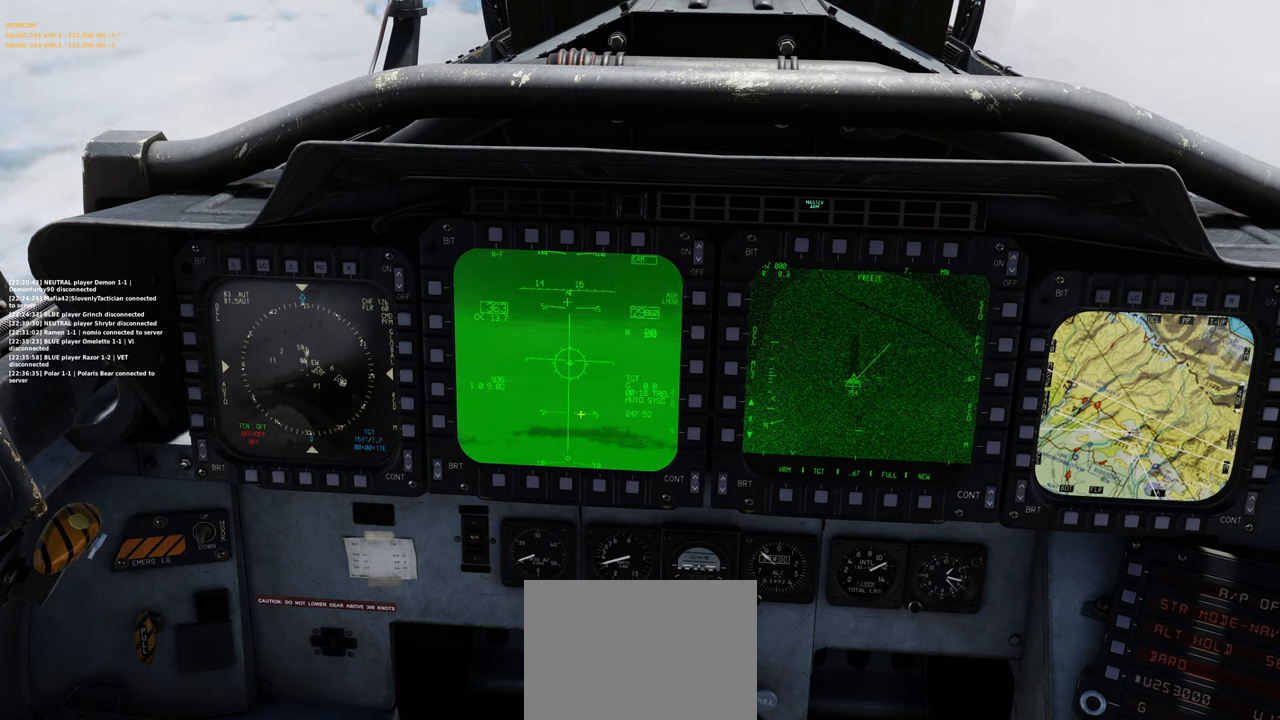
{"buttons": [], "left_stick": "center", "right_stick": "center", "events": [[17, "right_stick", "center"]]}
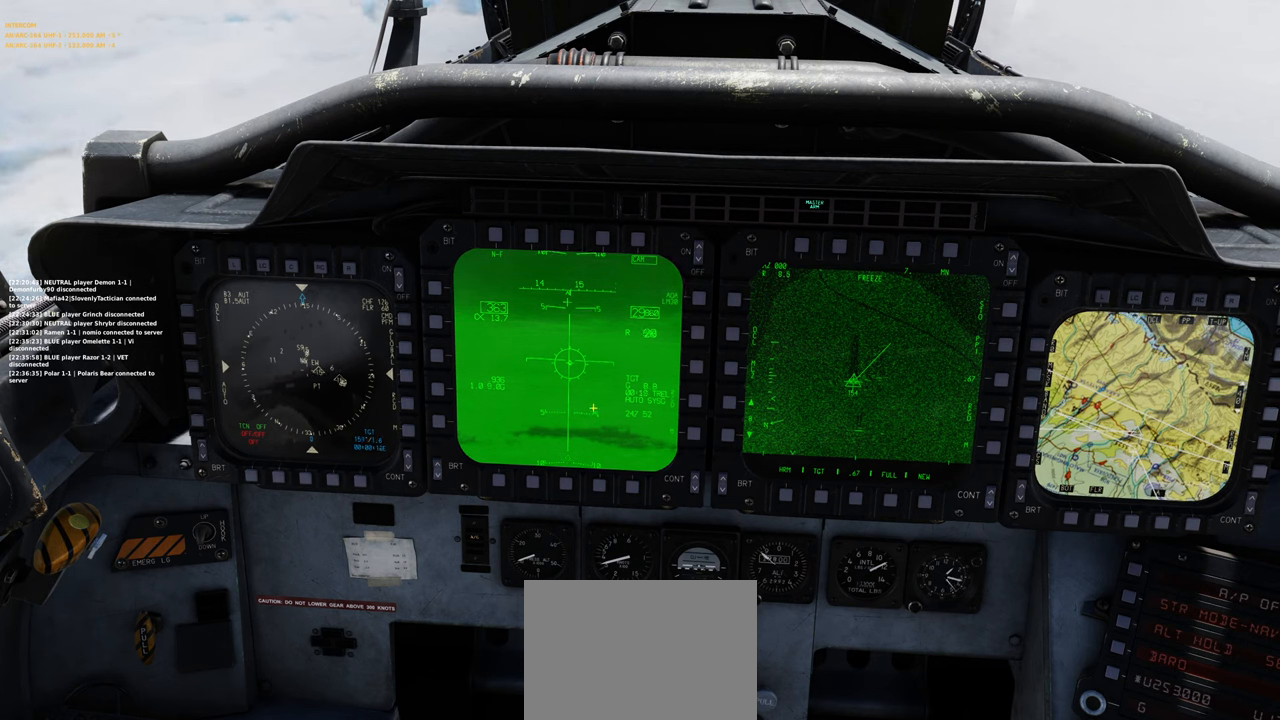
{"buttons": [], "left_stick": "center", "right_stick": "center", "events": [[17, "R1", "down"], [100, "R3", "down"], [200, "R3", "up"], [317, "R1", "up"]]}